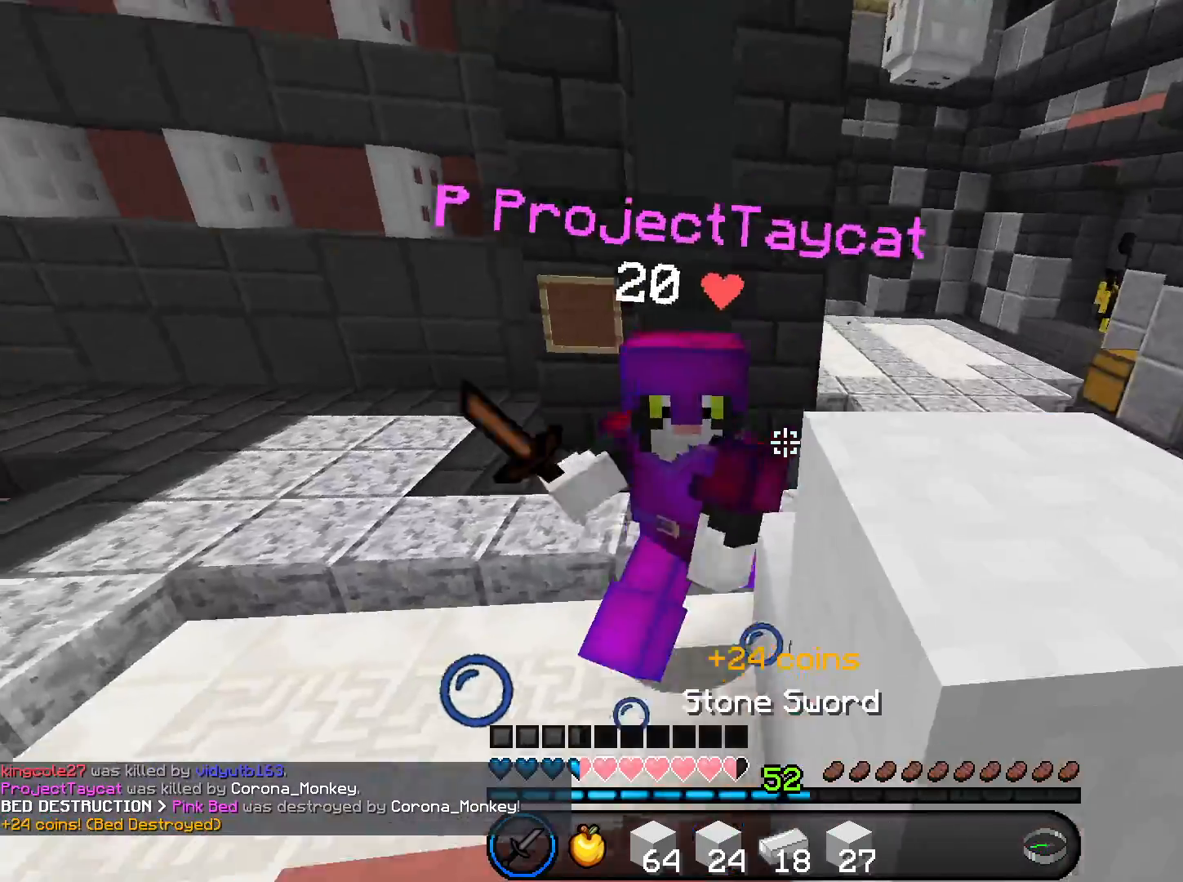
Gameplay with keyboard and mouse; each line is a JSON object with the keys and mouse buttons held at the frame after it. "events" lists presses ("down") and releases ("up") of "a", "d", "s", "space", "w", "mouse_left" and "mouse_right" between this image and that frame as [ms after this image, input, new state], when the widget could be followed in between. "mouse_left", "mouse_right" = the "left", "right" buttons of the "mouse" list. No other keys are recorded. Fast repeated clicks can show as one long hold. Mouse movement is not recorded.
{"keys": ["s"], "mouse": ["left"], "events": [[66, "d", "up"], [467, "w", "up"], [500, "s", "down"]]}
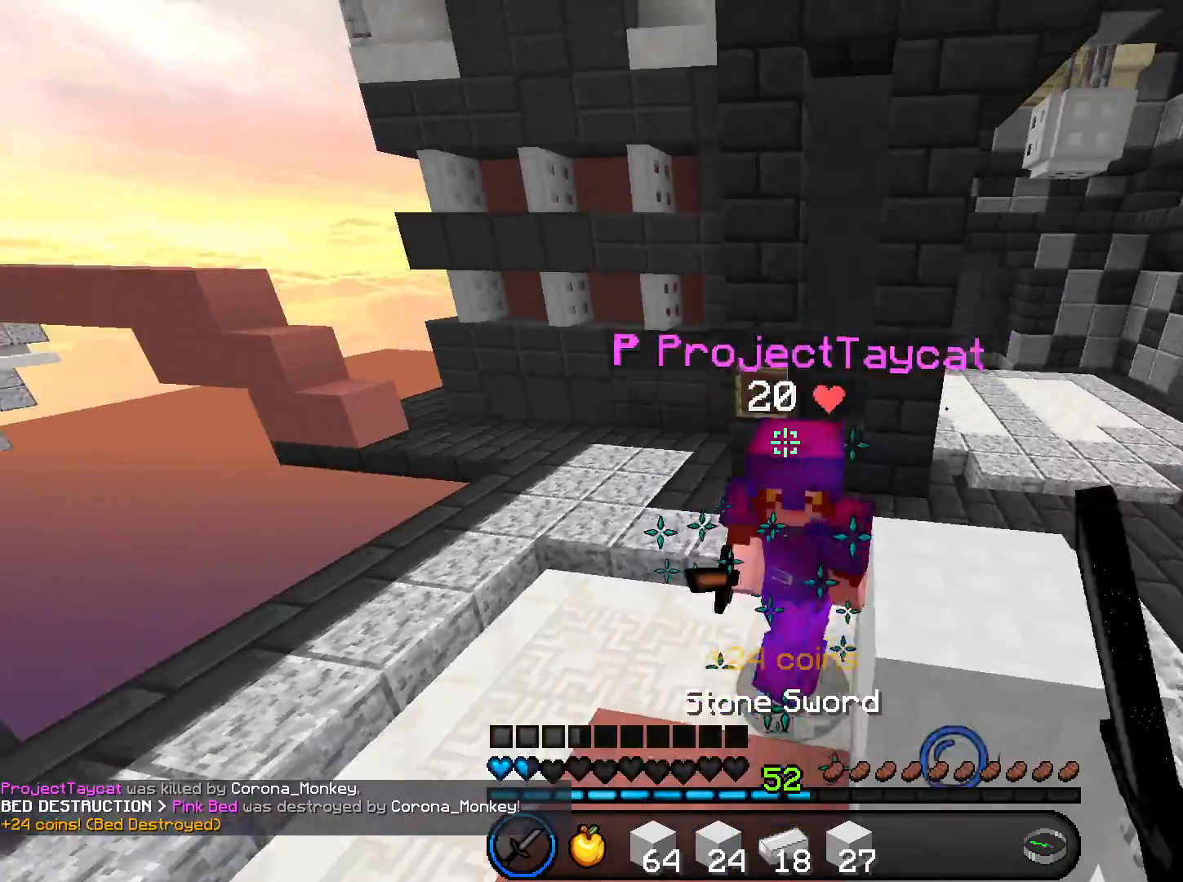
{"keys": ["w"], "mouse": ["right"], "events": [[100, "s", "up"], [100, "w", "down"], [334, "mouse_left", "up"], [467, "mouse_right", "down"]]}
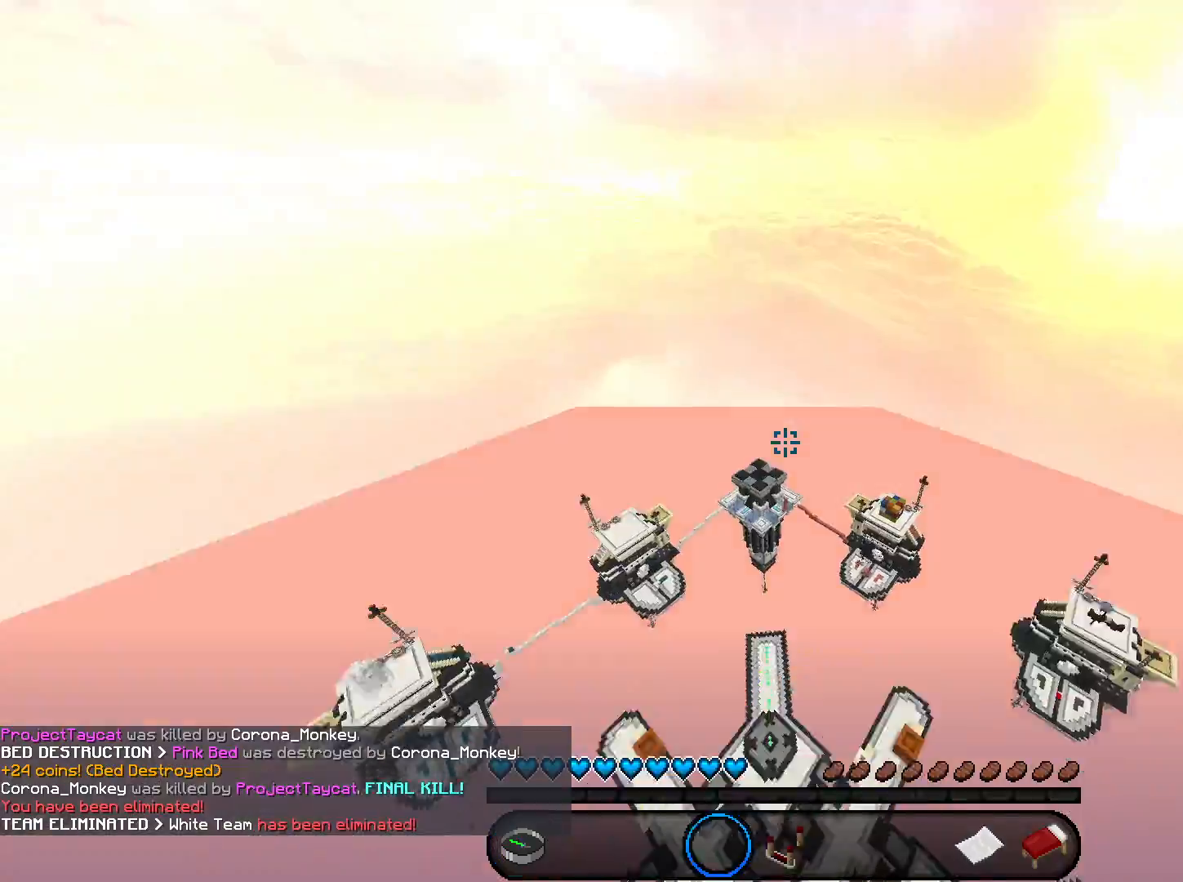
{"keys": [], "mouse": [], "events": [[166, "d", "down"], [166, "mouse_right", "up"], [233, "w", "up"], [267, "d", "up"]]}
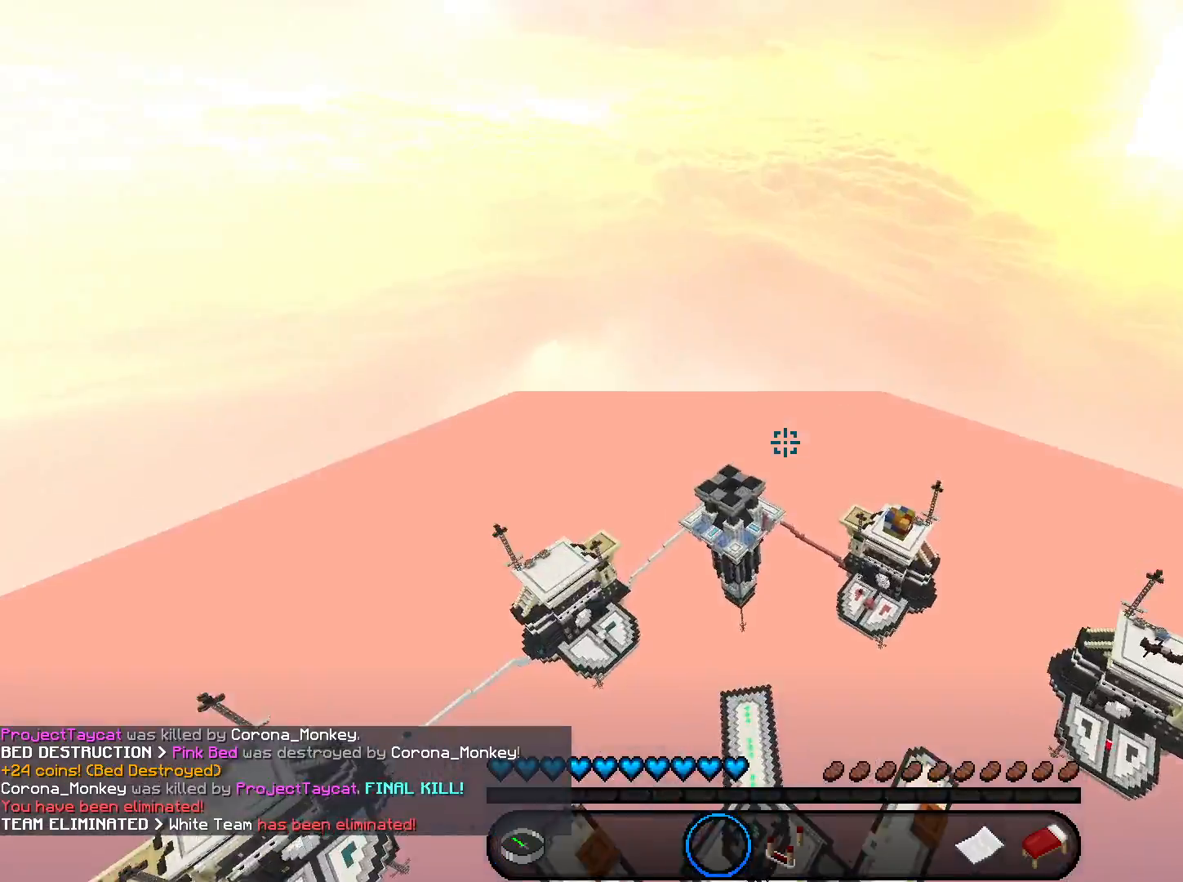
{"keys": [], "mouse": [], "events": []}
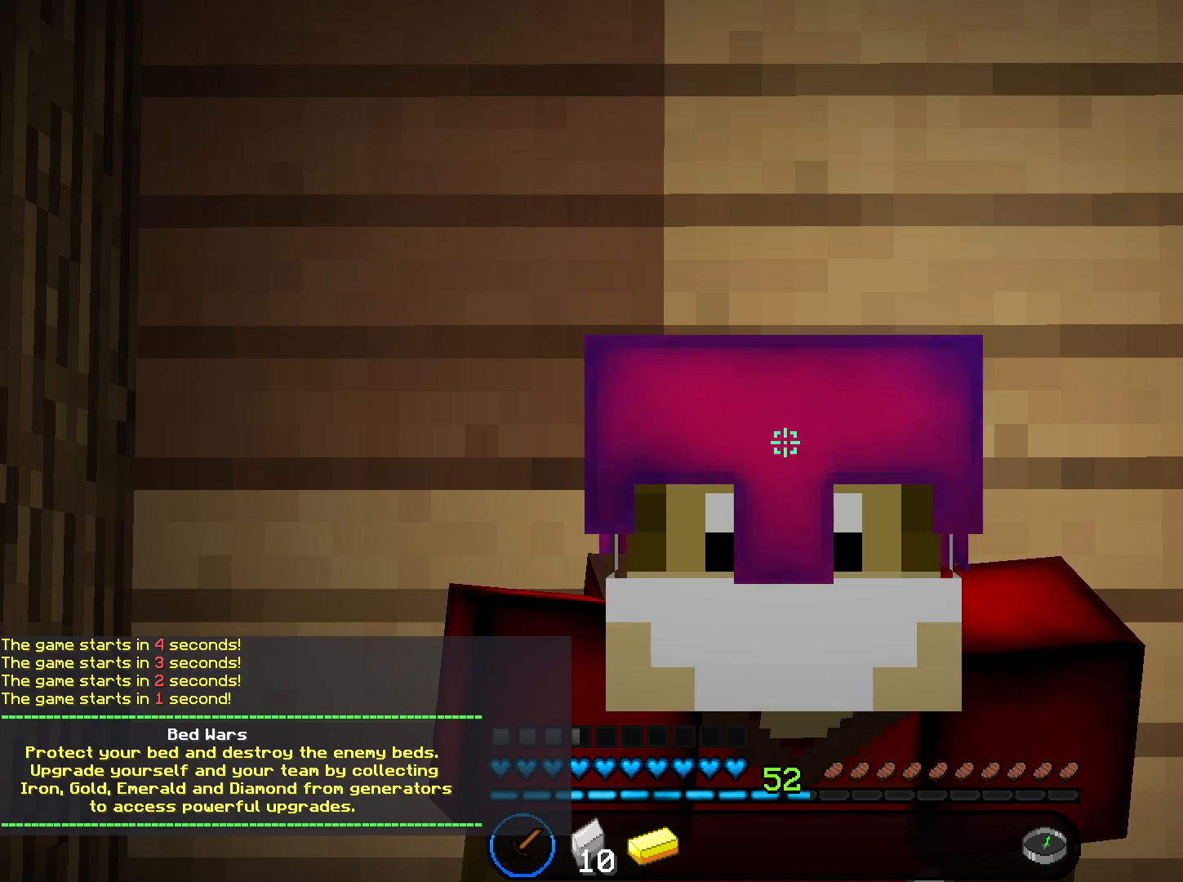
{"keys": [], "mouse": [], "events": []}
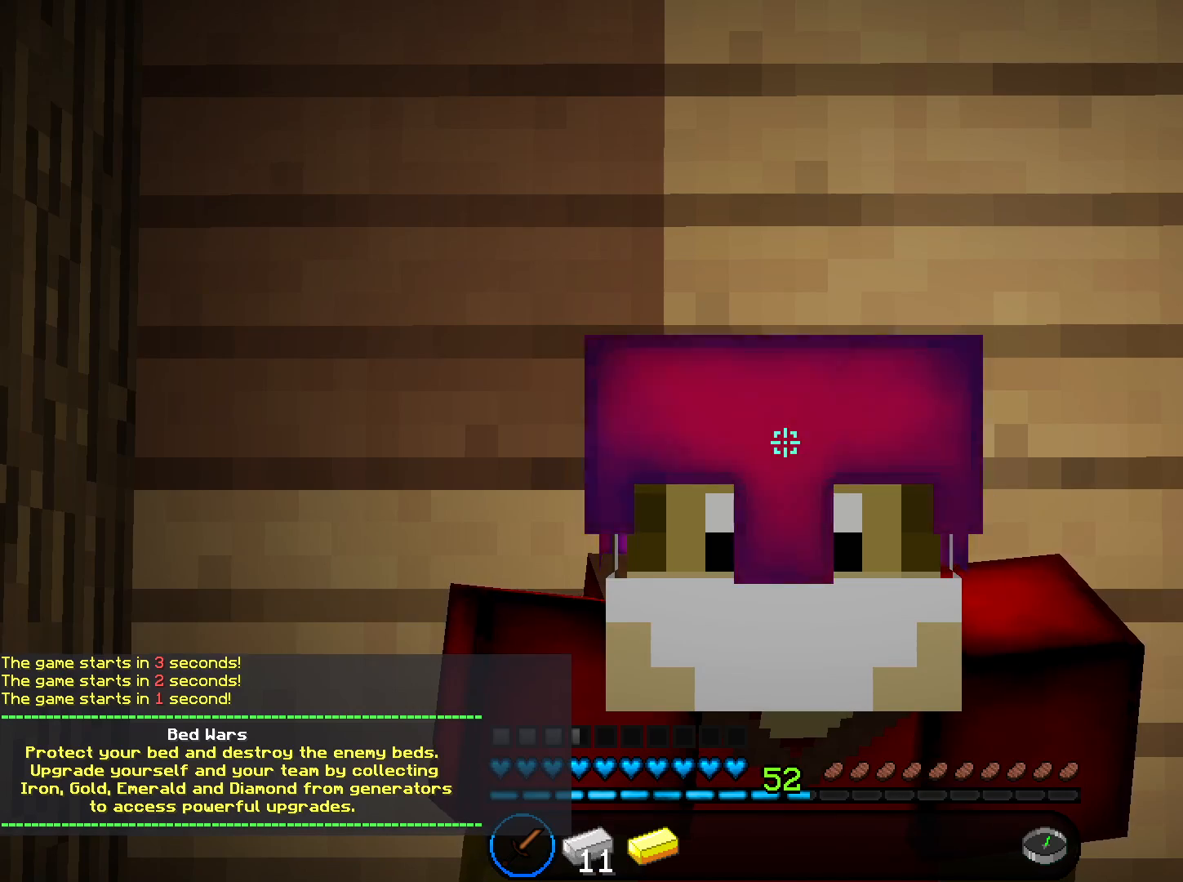
{"keys": [], "mouse": ["left"], "events": [[33, "mouse_left", "down"], [67, "w", "down"], [167, "mouse_left", "up"], [200, "w", "up"], [300, "d", "down"], [400, "mouse_left", "down"], [434, "d", "up"]]}
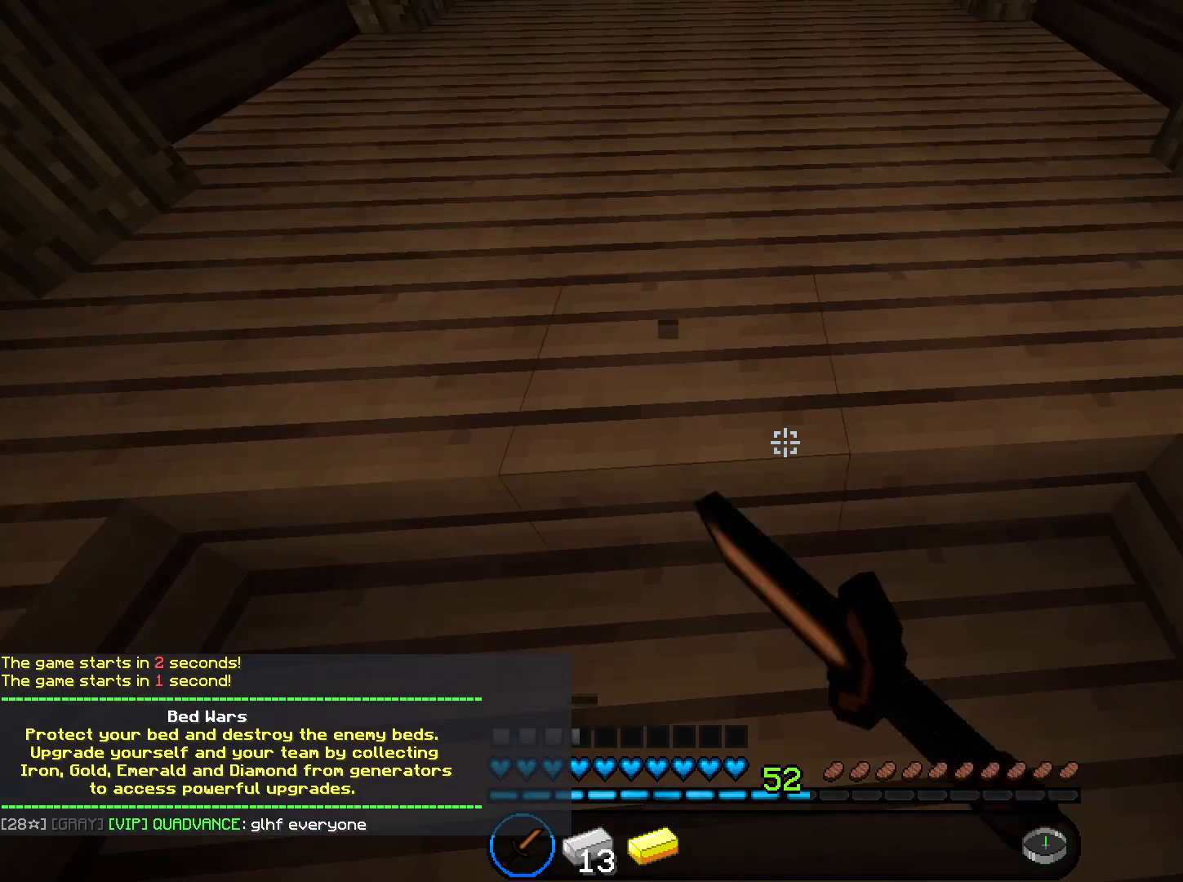
{"keys": [], "mouse": [], "events": [[100, "a", "down"], [266, "a", "up"], [266, "mouse_left", "up"], [266, "s", "down"], [433, "s", "up"]]}
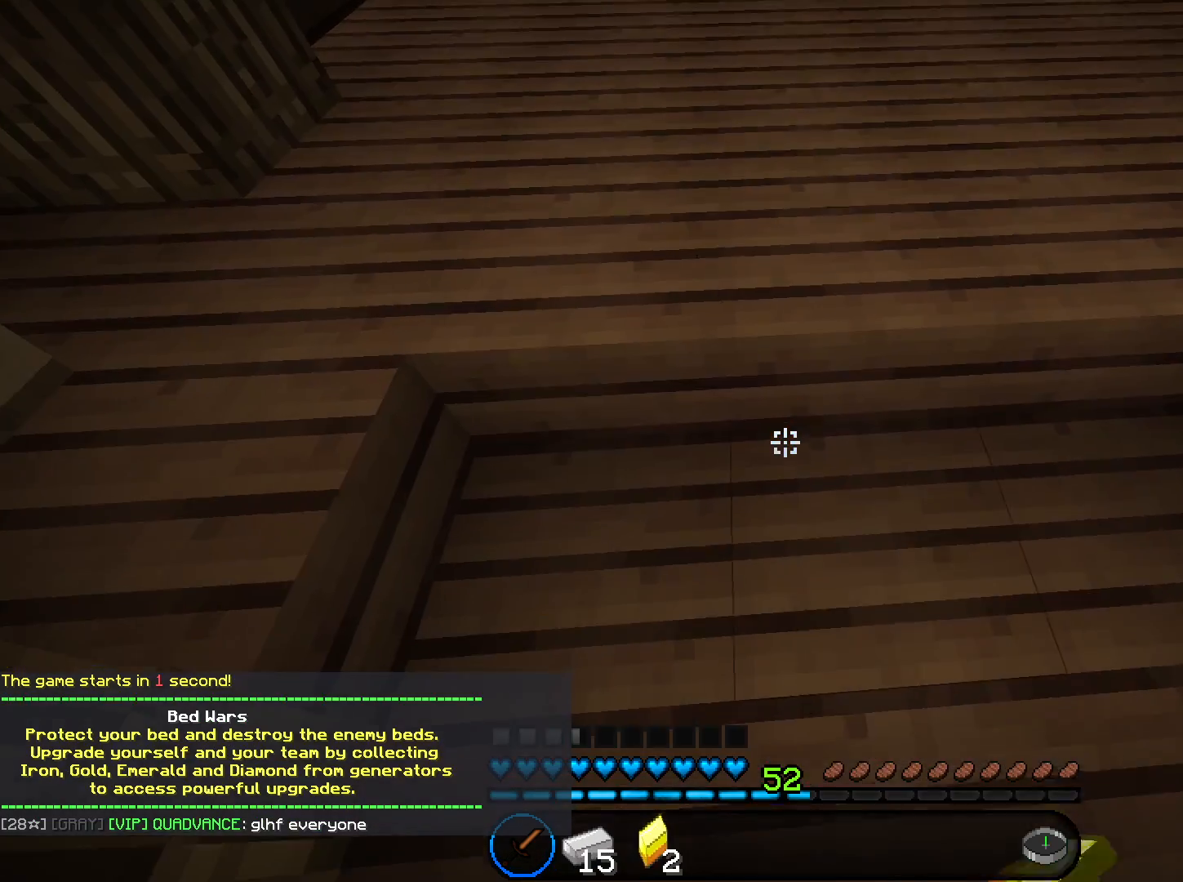
{"keys": [], "mouse": [], "events": [[134, "mouse_left", "down"], [234, "mouse_left", "up"], [300, "d", "down"], [400, "d", "up"]]}
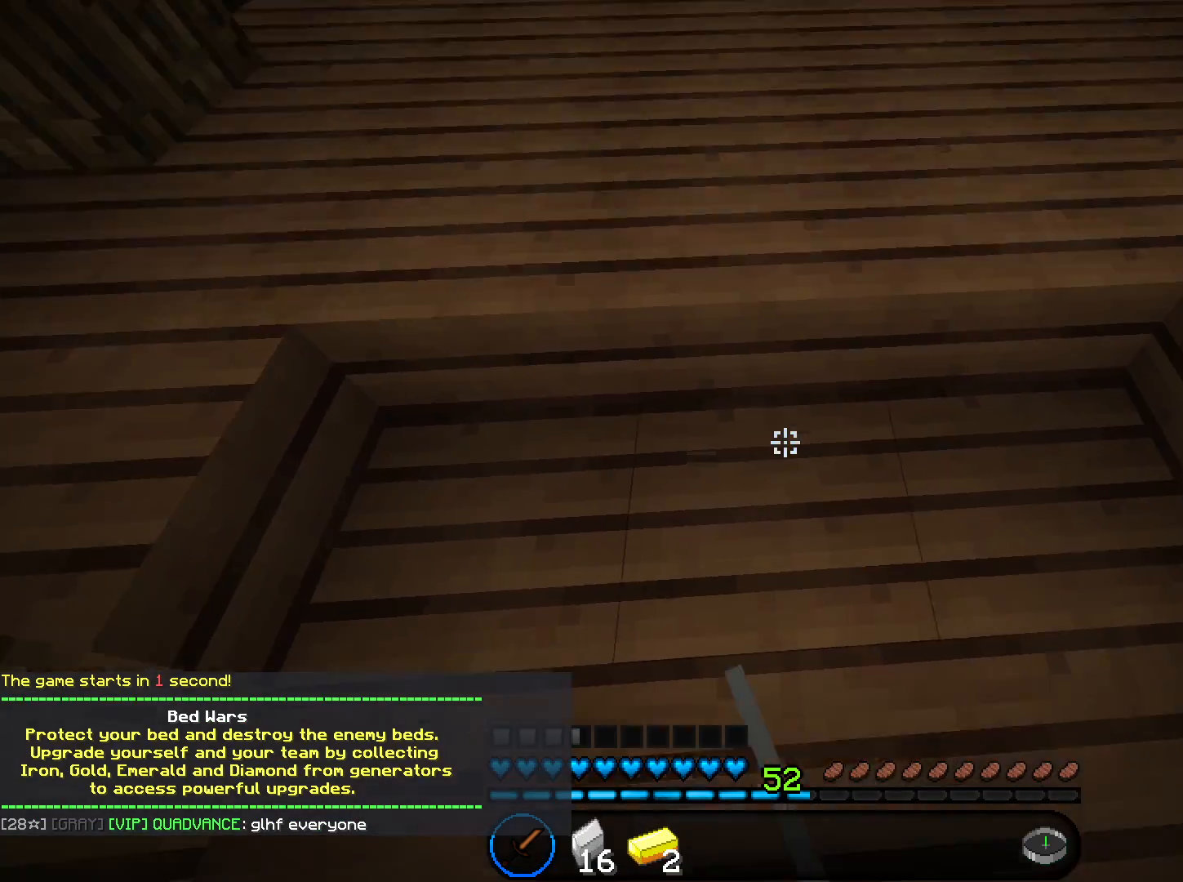
{"keys": ["w"], "mouse": [], "events": [[233, "w", "down"]]}
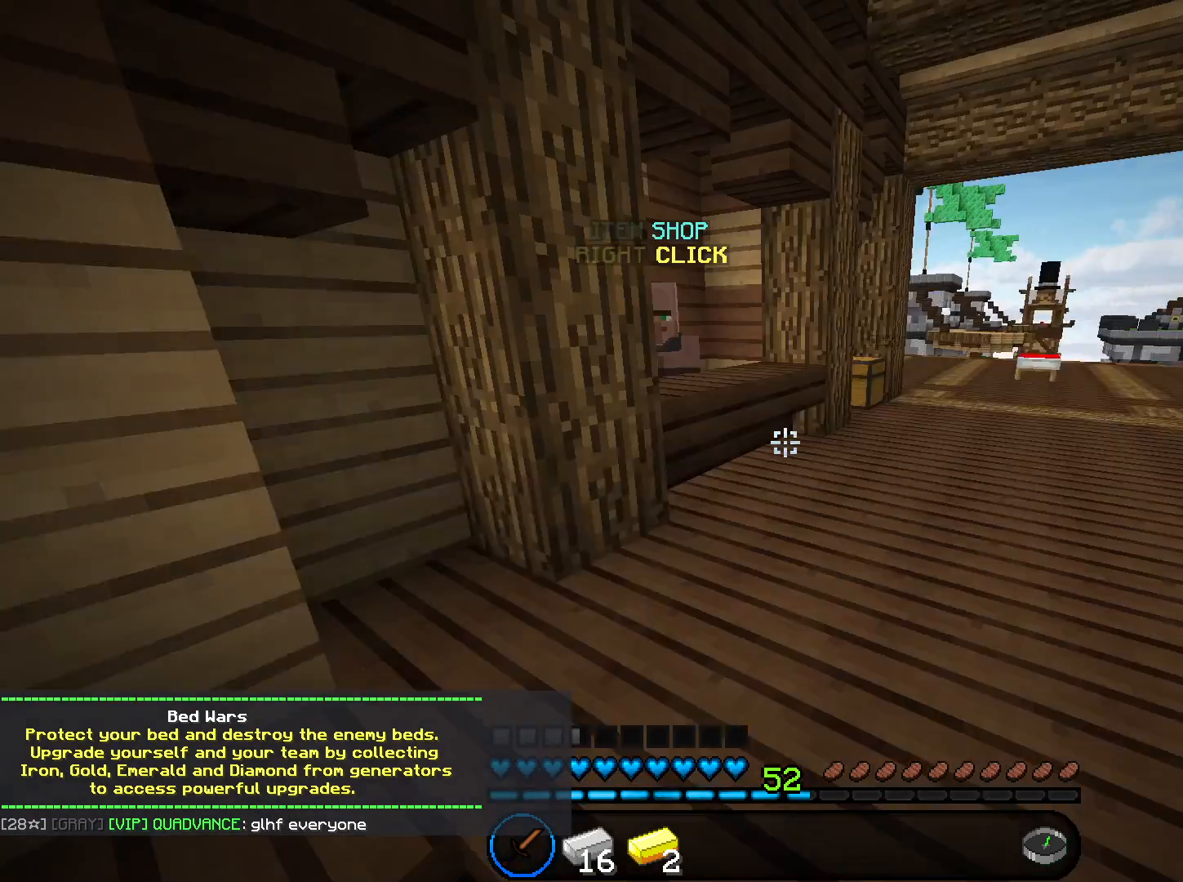
{"keys": ["w"], "mouse": ["right"], "events": [[167, "d", "down"], [300, "d", "up"], [501, "mouse_right", "down"]]}
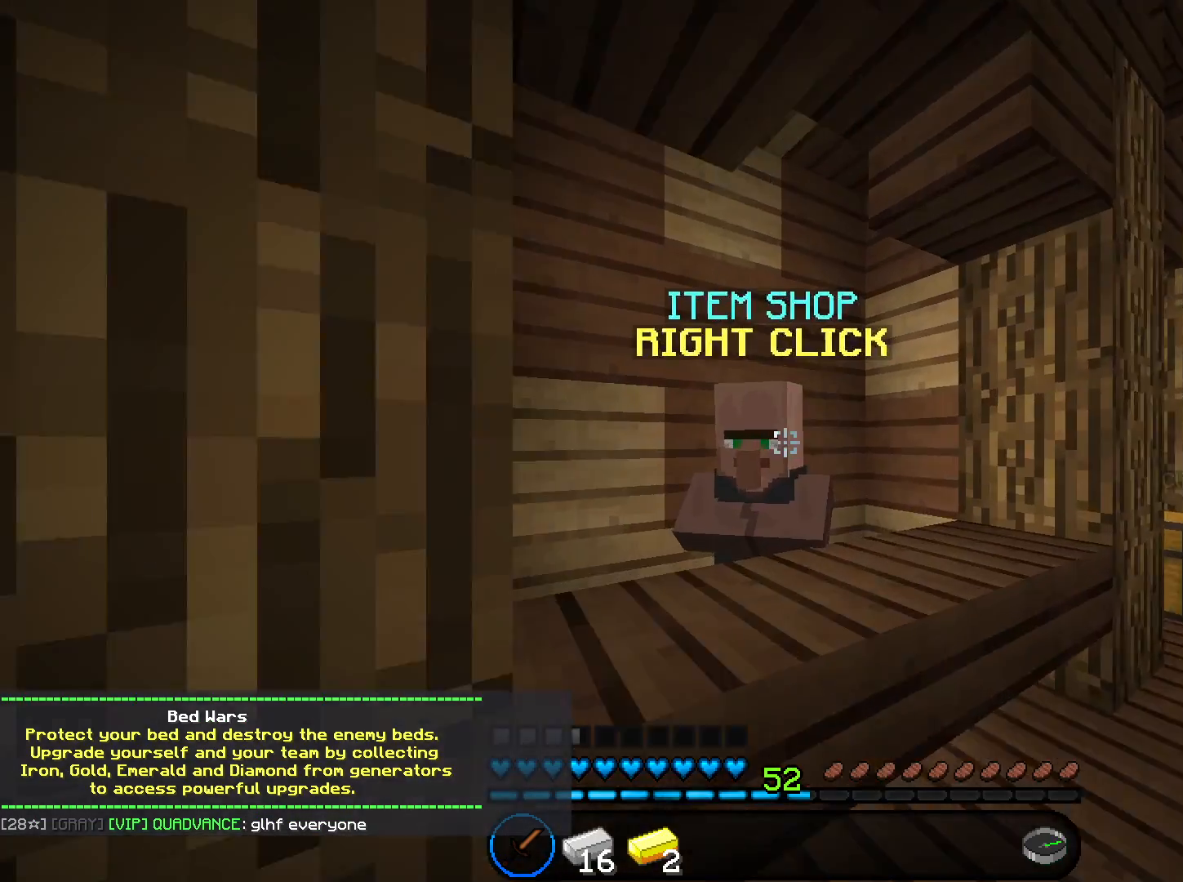
{"keys": [], "mouse": [], "events": [[100, "mouse_right", "up"], [100, "w", "up"]]}
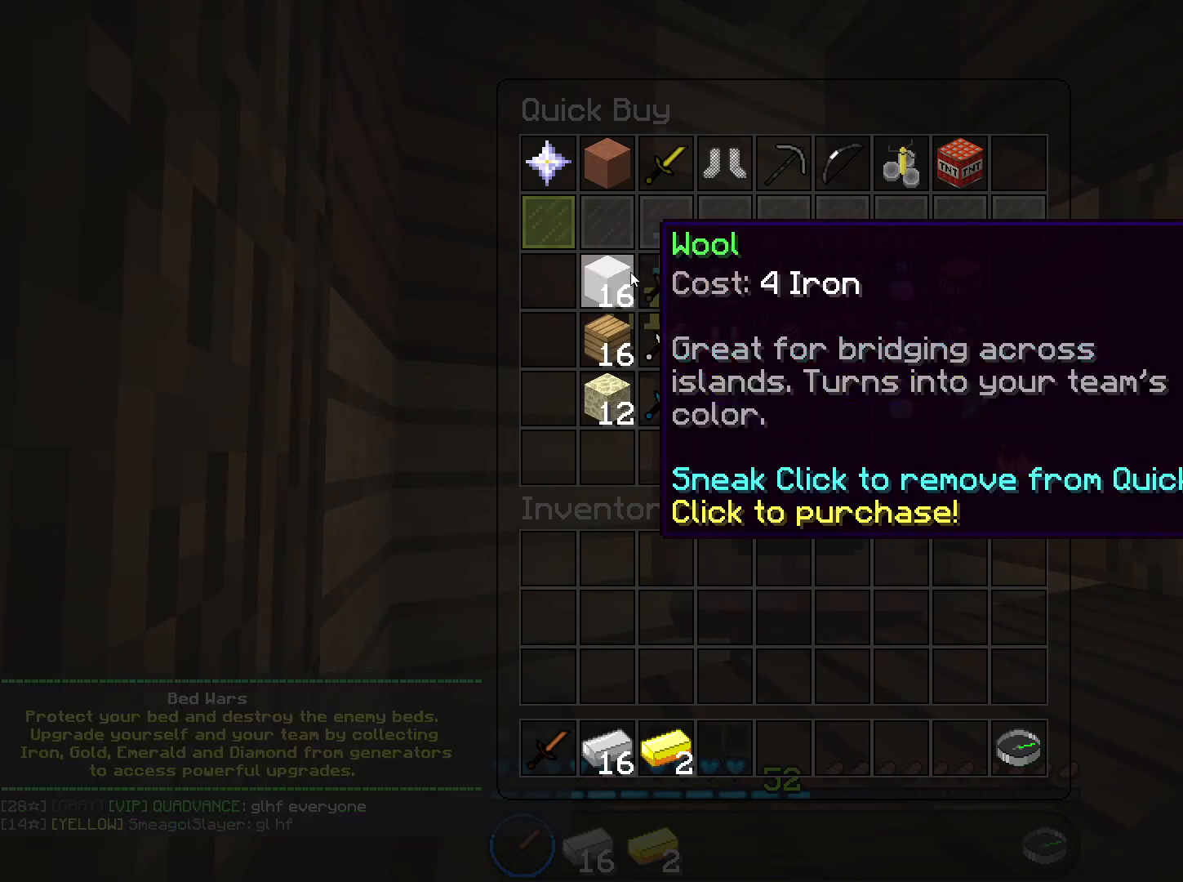
{"keys": [], "mouse": [], "events": []}
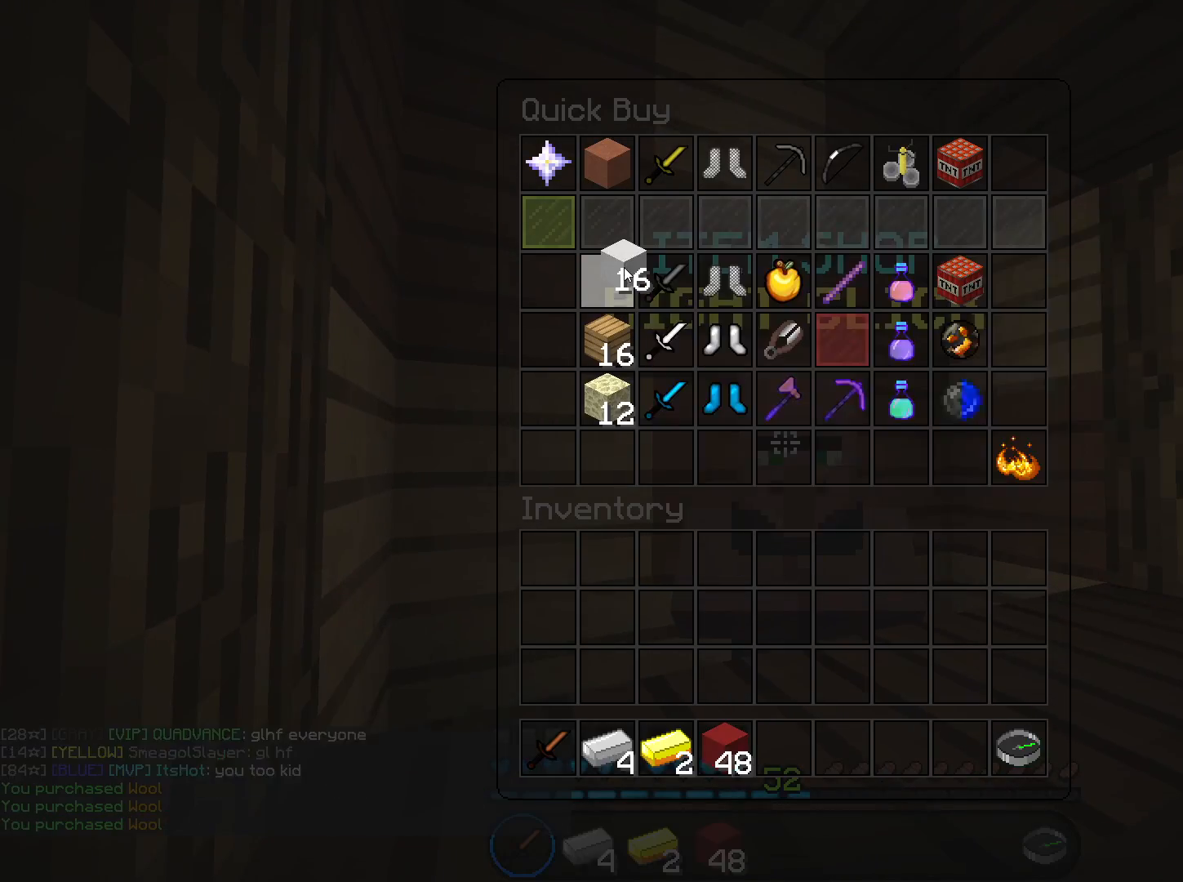
{"keys": ["w"], "mouse": [], "events": [[467, "w", "down"]]}
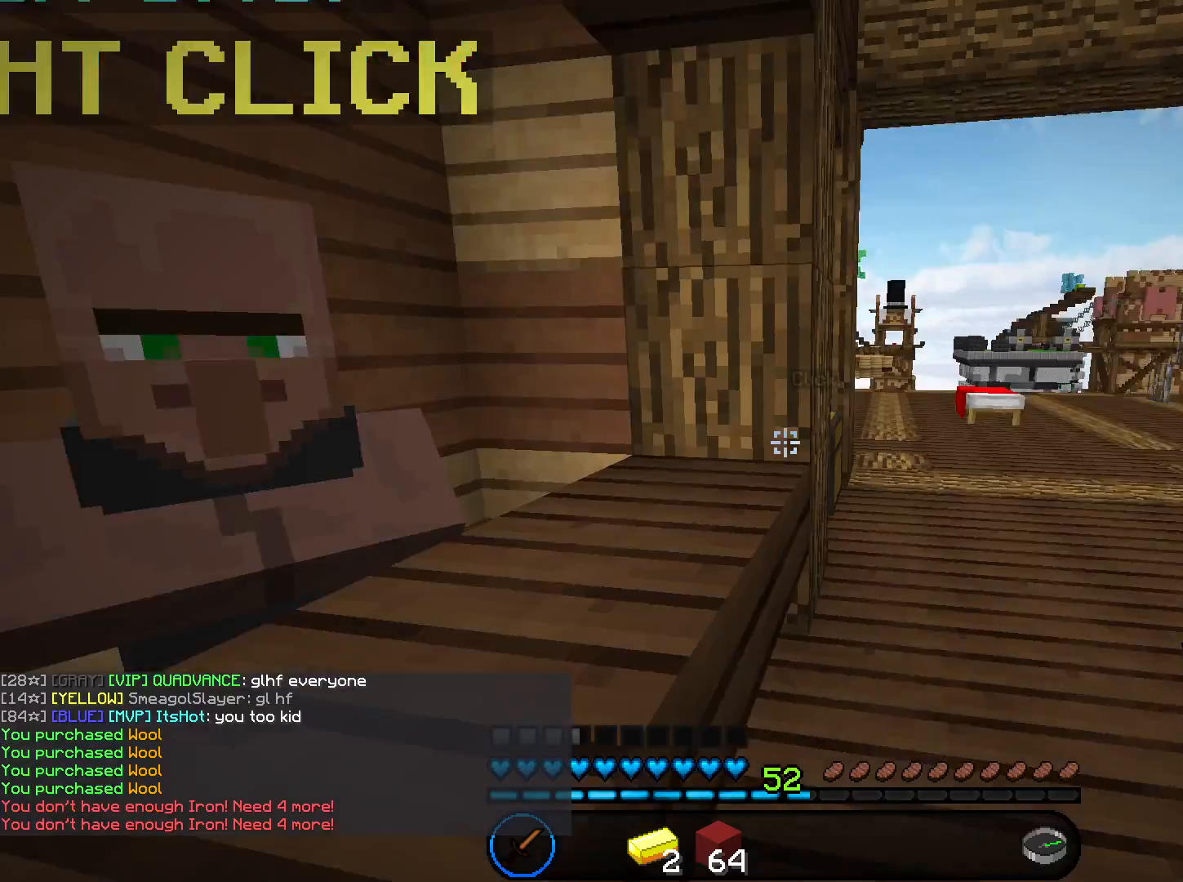
{"keys": ["w"], "mouse": [], "events": [[267, "space", "down"], [434, "space", "up"]]}
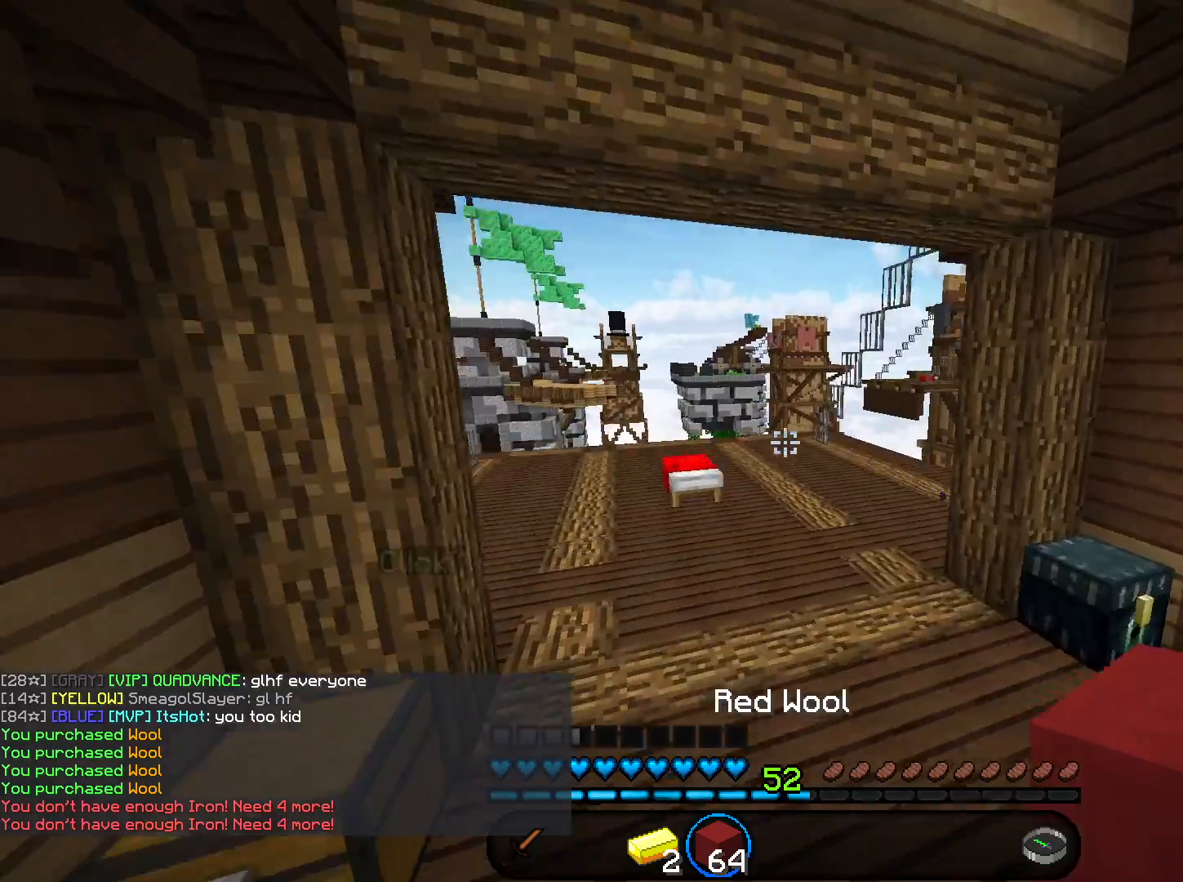
{"keys": [], "mouse": [], "events": [[266, "space", "down"], [300, "a", "down"], [300, "s", "down"], [300, "space", "up"], [300, "w", "up"], [400, "a", "up"], [500, "s", "up"]]}
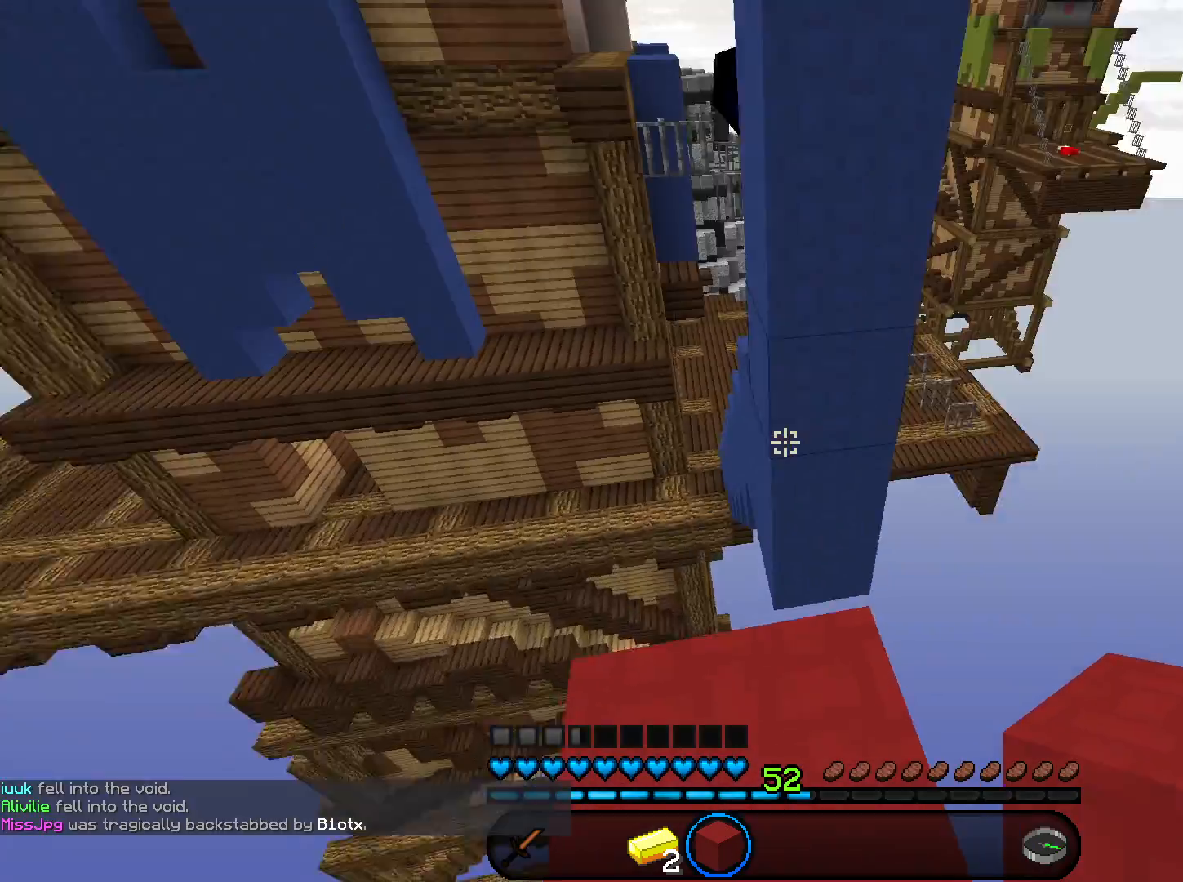
{"keys": [], "mouse": [], "events": [[67, "s", "down"], [200, "s", "up"]]}
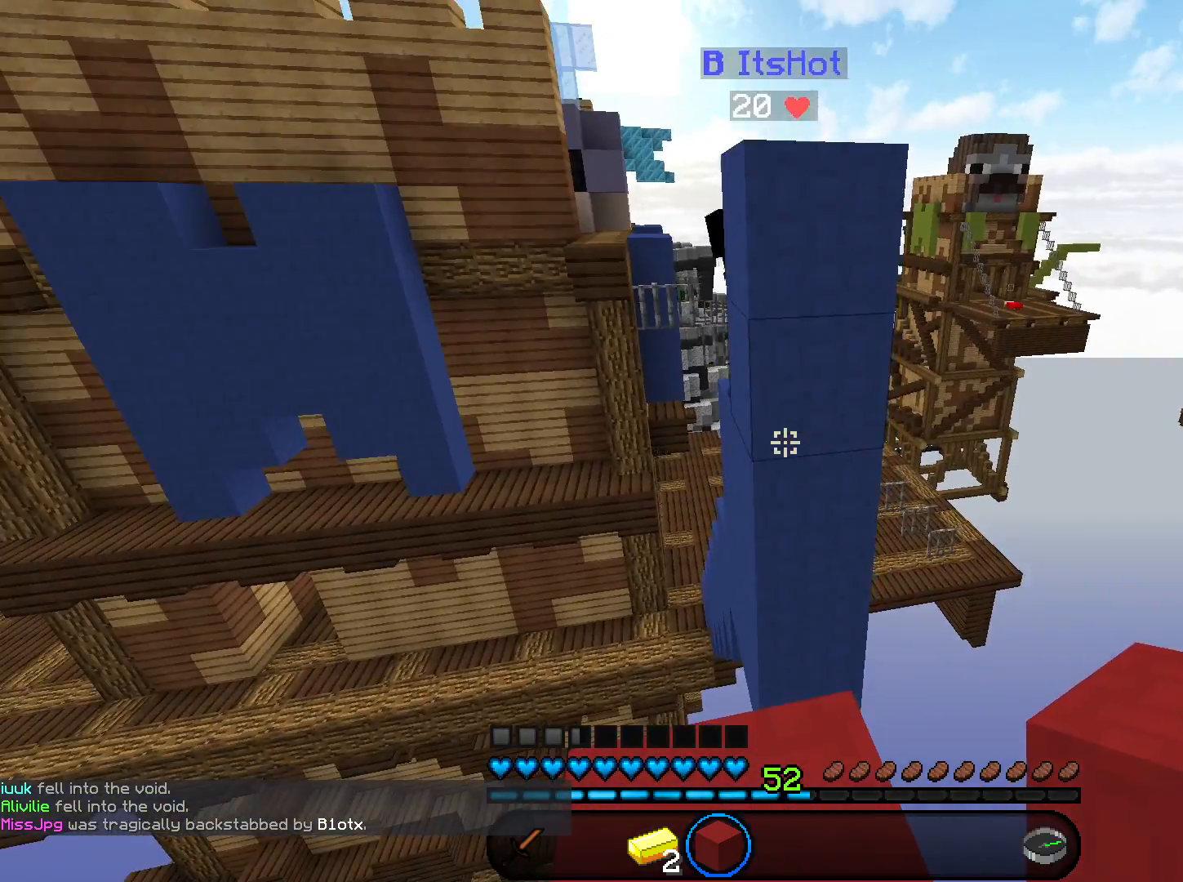
{"keys": ["space", "w"], "mouse": [], "events": [[233, "mouse_right", "down"], [267, "w", "down"], [400, "mouse_right", "up"], [500, "space", "down"]]}
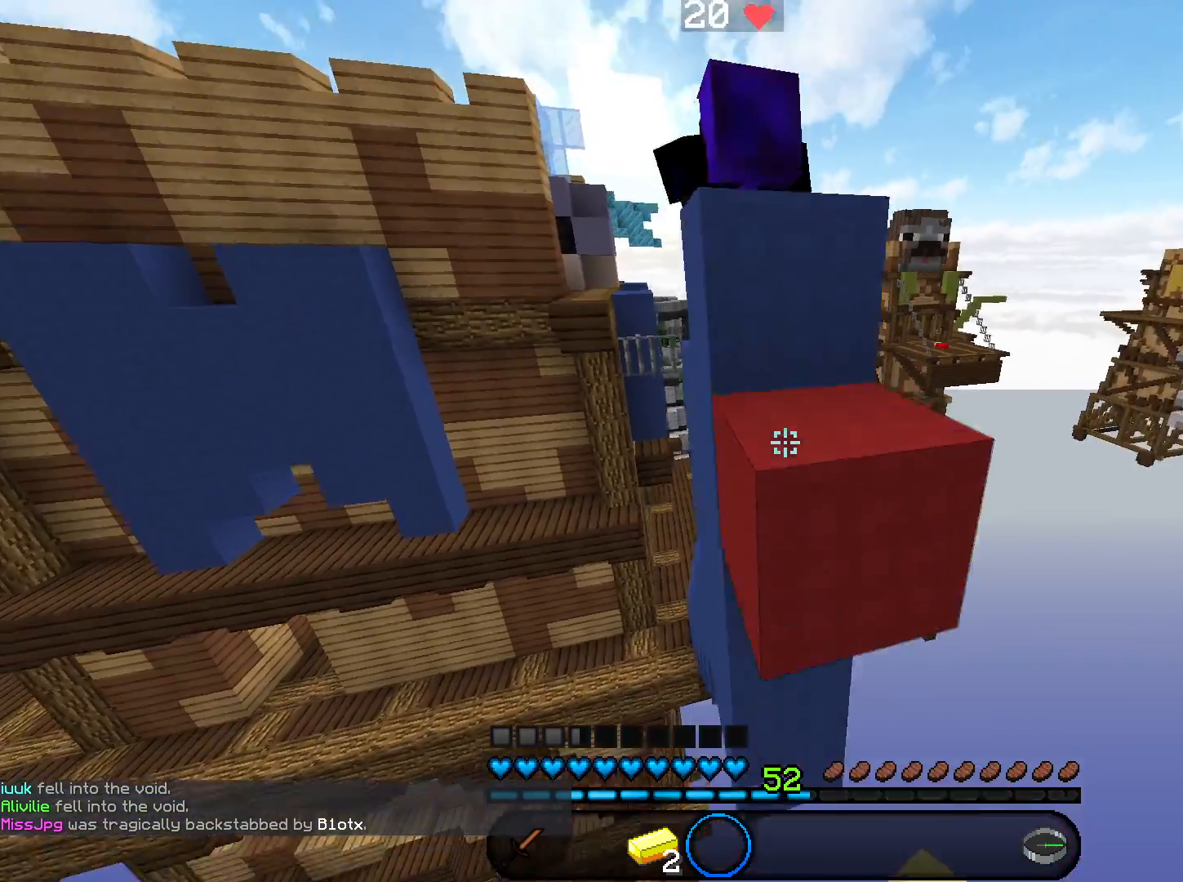
{"keys": ["space", "w"], "mouse": ["left"], "events": [[167, "space", "up"], [267, "mouse_left", "down"], [501, "space", "down"]]}
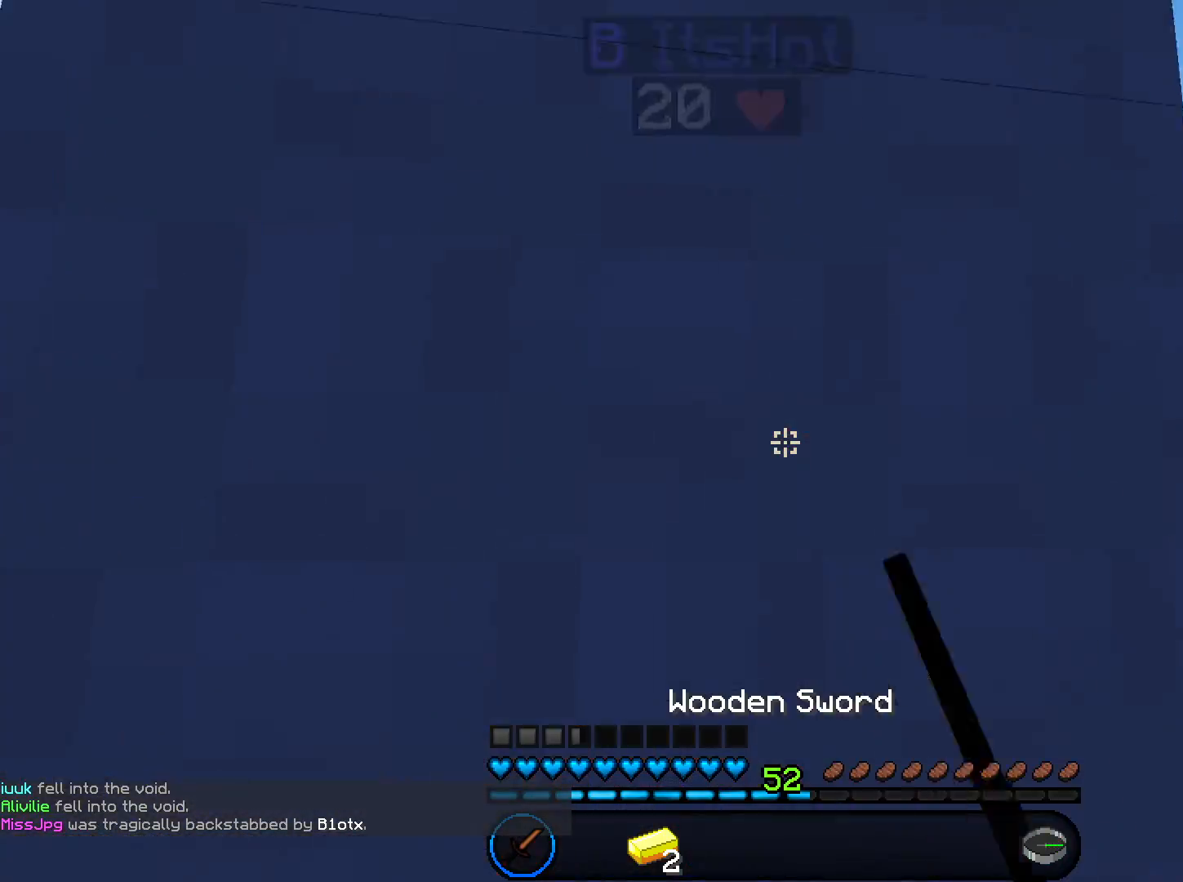
{"keys": ["space", "w"], "mouse": ["left"], "events": [[166, "space", "up"], [266, "a", "down"], [467, "a", "up"], [467, "space", "down"]]}
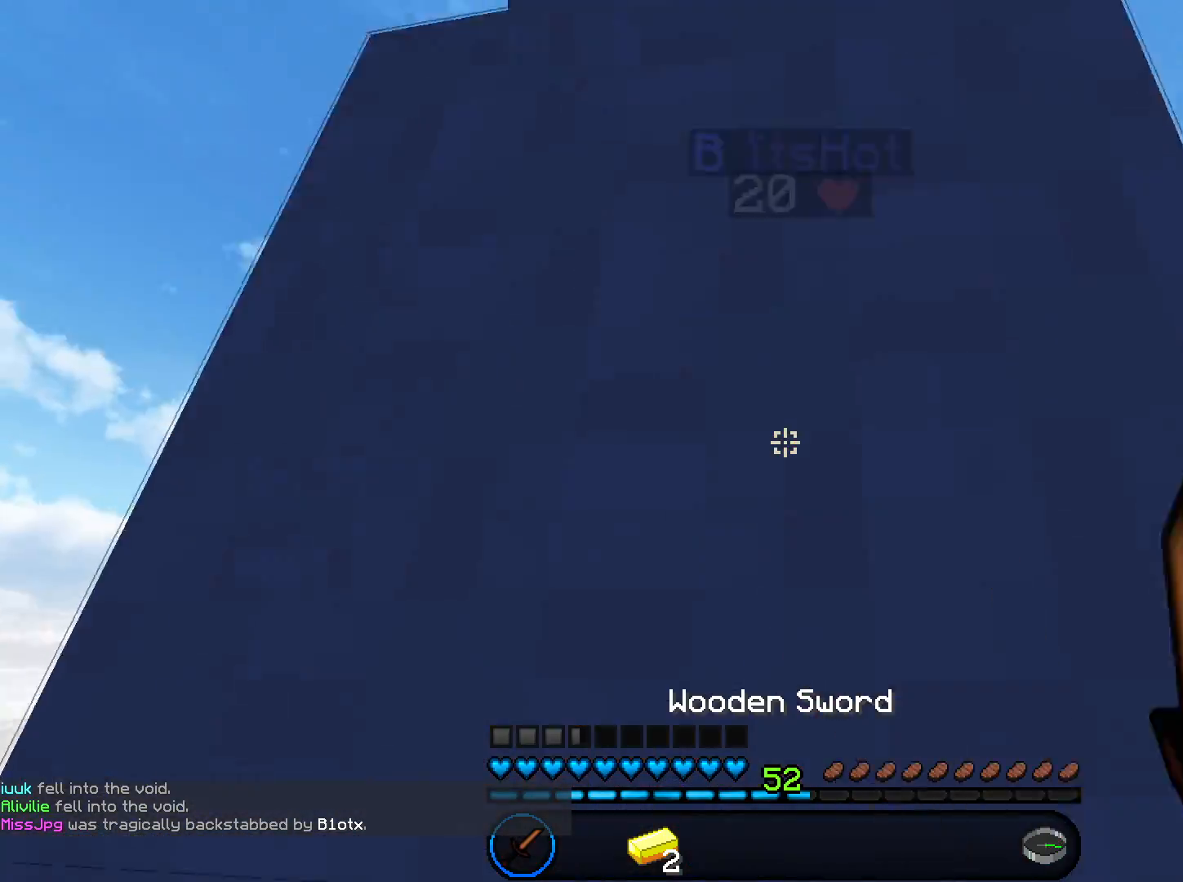
{"keys": ["w"], "mouse": ["left"], "events": [[67, "w", "up"], [100, "space", "up"], [167, "s", "down"], [234, "space", "down"], [334, "s", "up"], [434, "space", "up"], [467, "w", "down"]]}
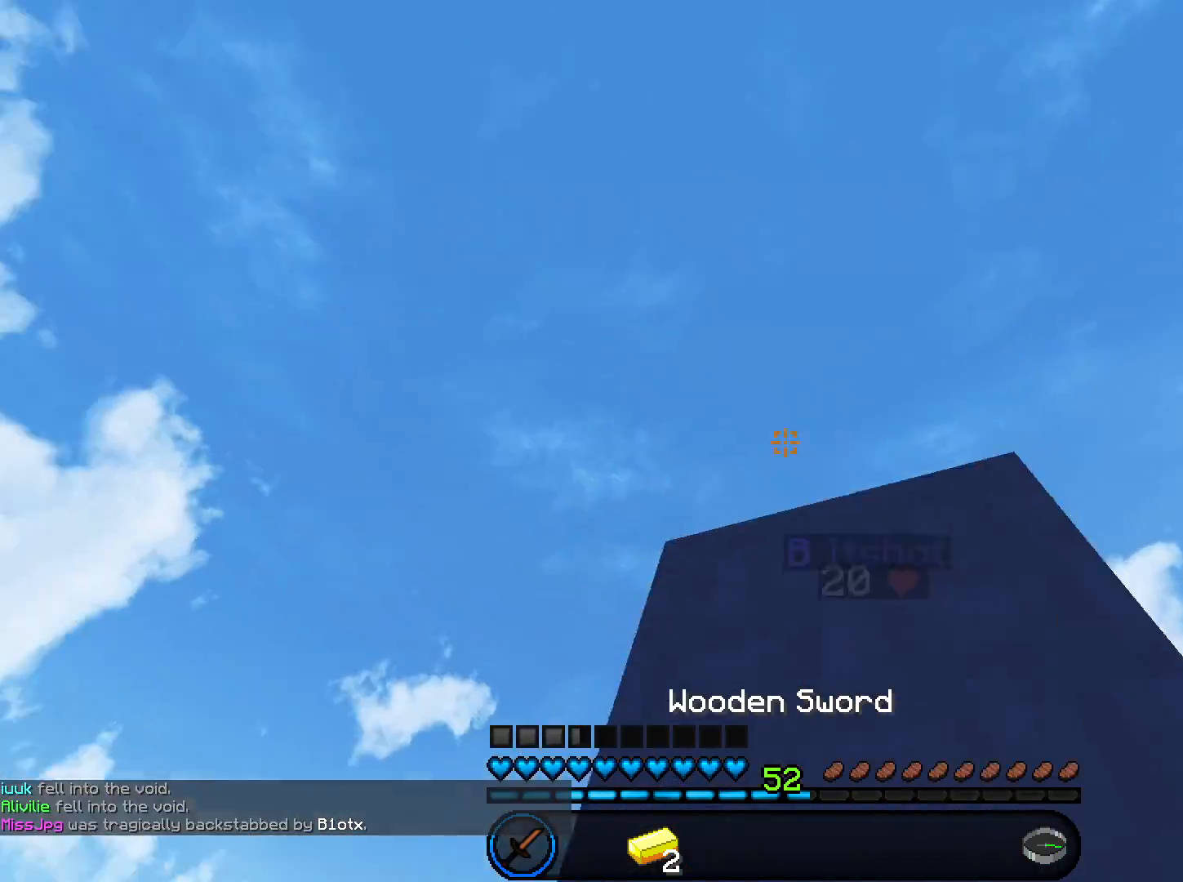
{"keys": [], "mouse": [], "events": [[66, "mouse_left", "up"], [333, "w", "up"]]}
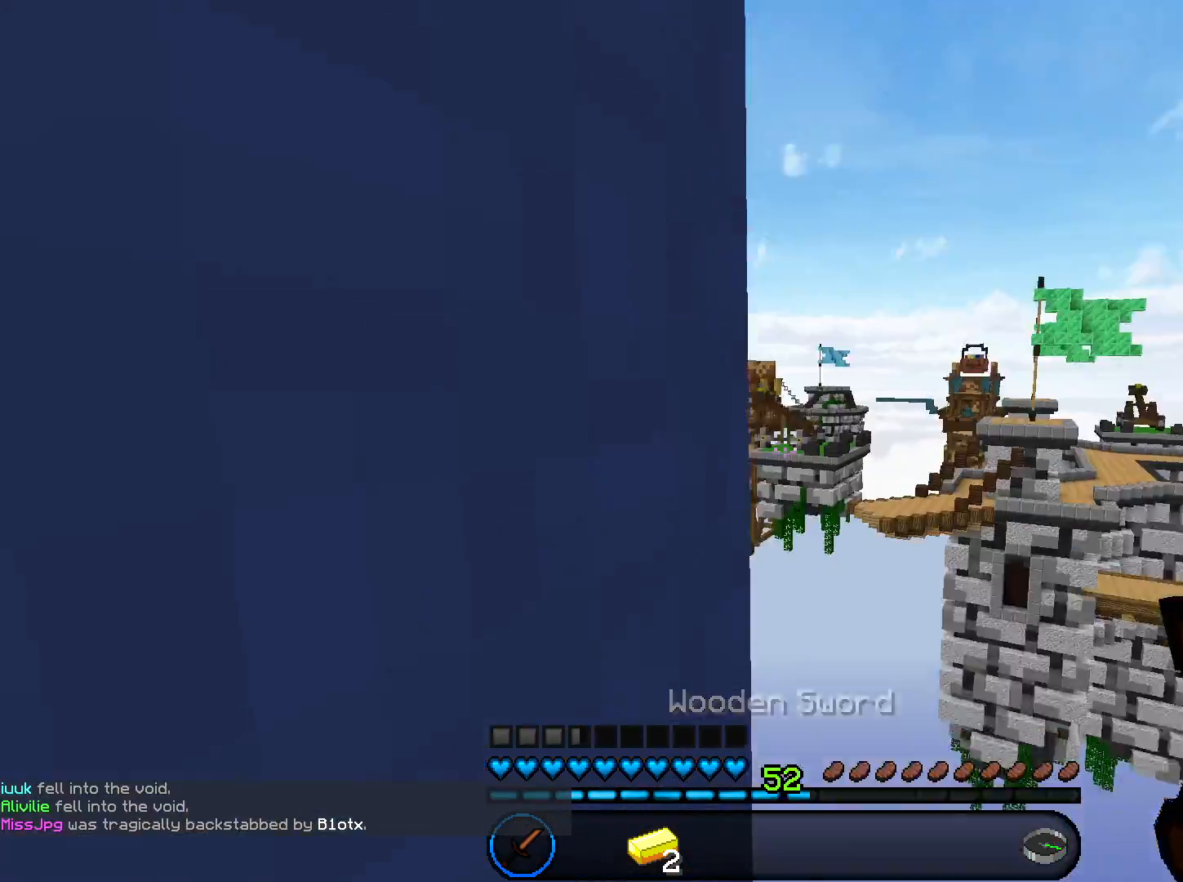
{"keys": [], "mouse": [], "events": [[167, "d", "down"], [300, "d", "up"]]}
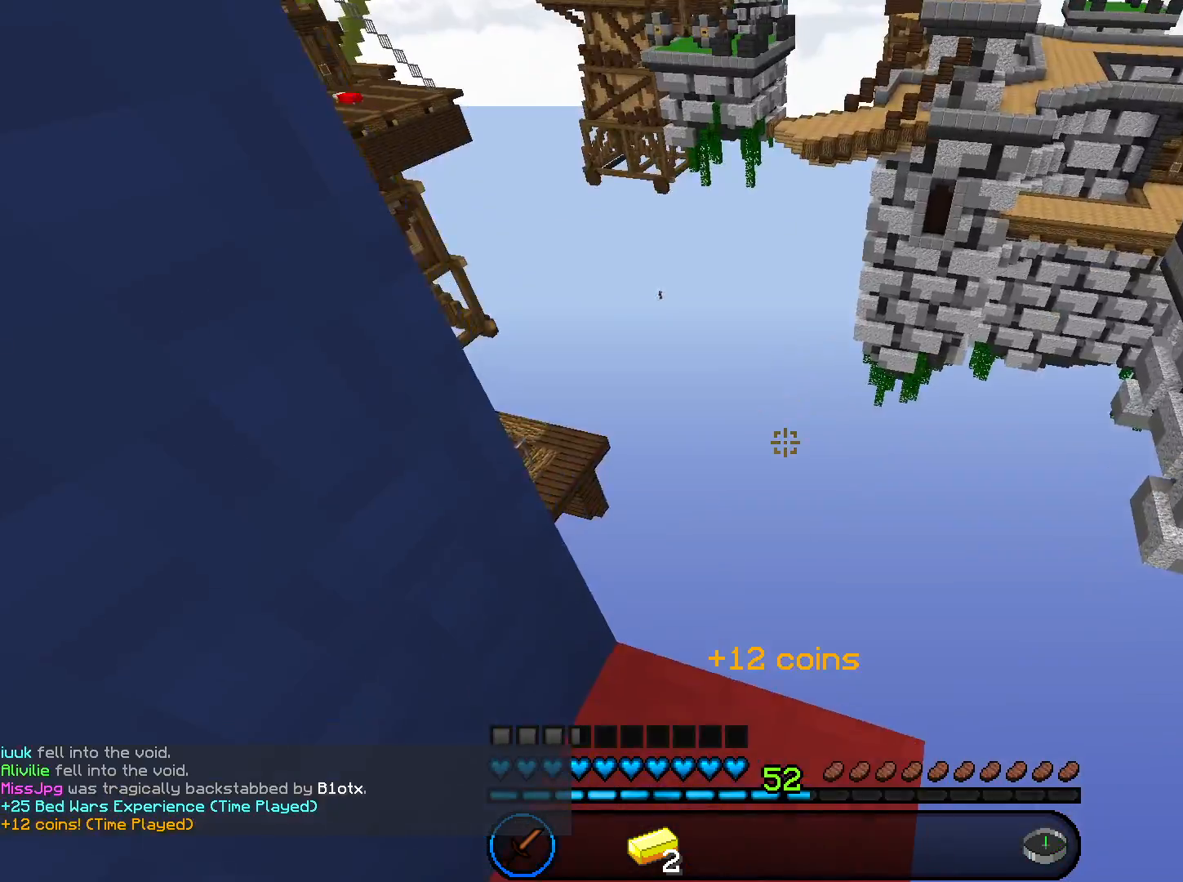
{"keys": ["a", "space", "w"], "mouse": [], "events": [[66, "w", "down"], [266, "space", "down"], [433, "a", "down"]]}
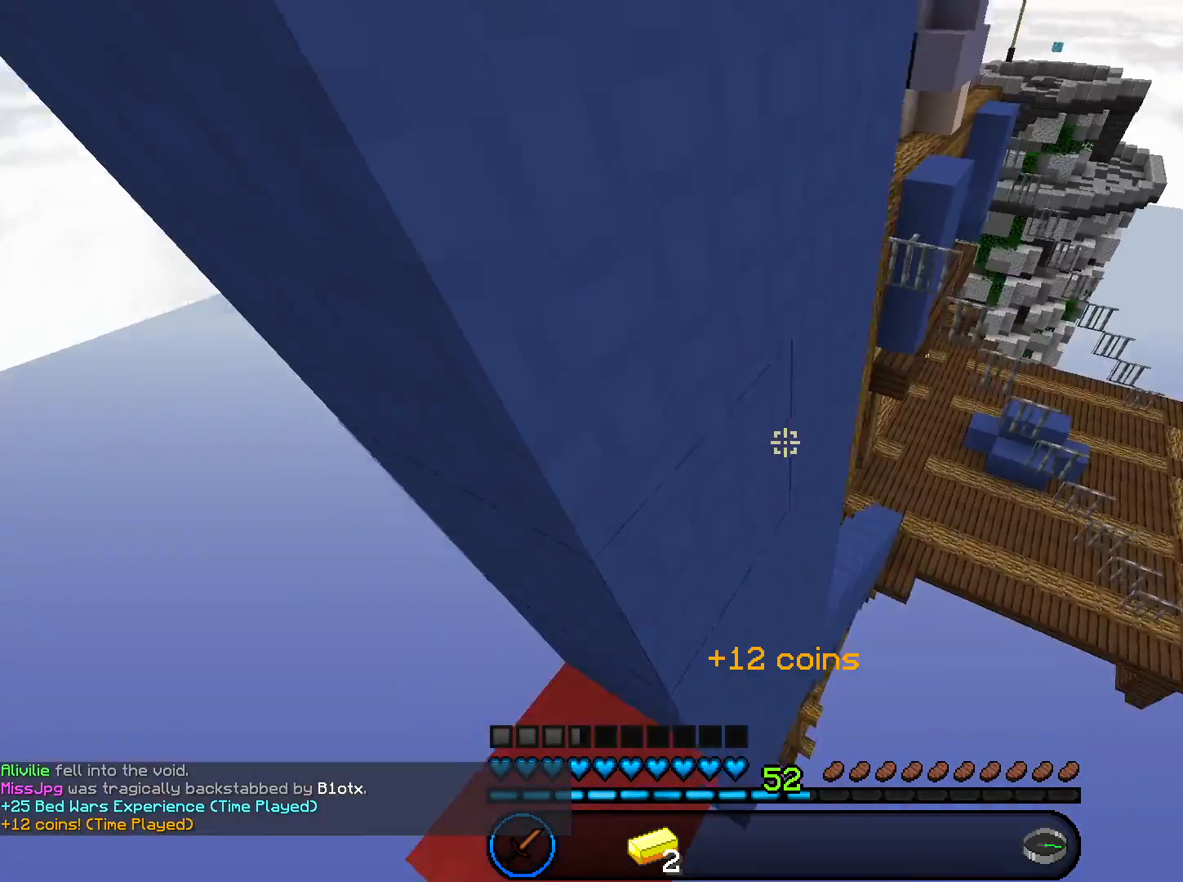
{"keys": ["d", "w"], "mouse": ["left"], "events": [[33, "space", "up"], [167, "a", "up"], [434, "d", "down"], [501, "mouse_left", "down"]]}
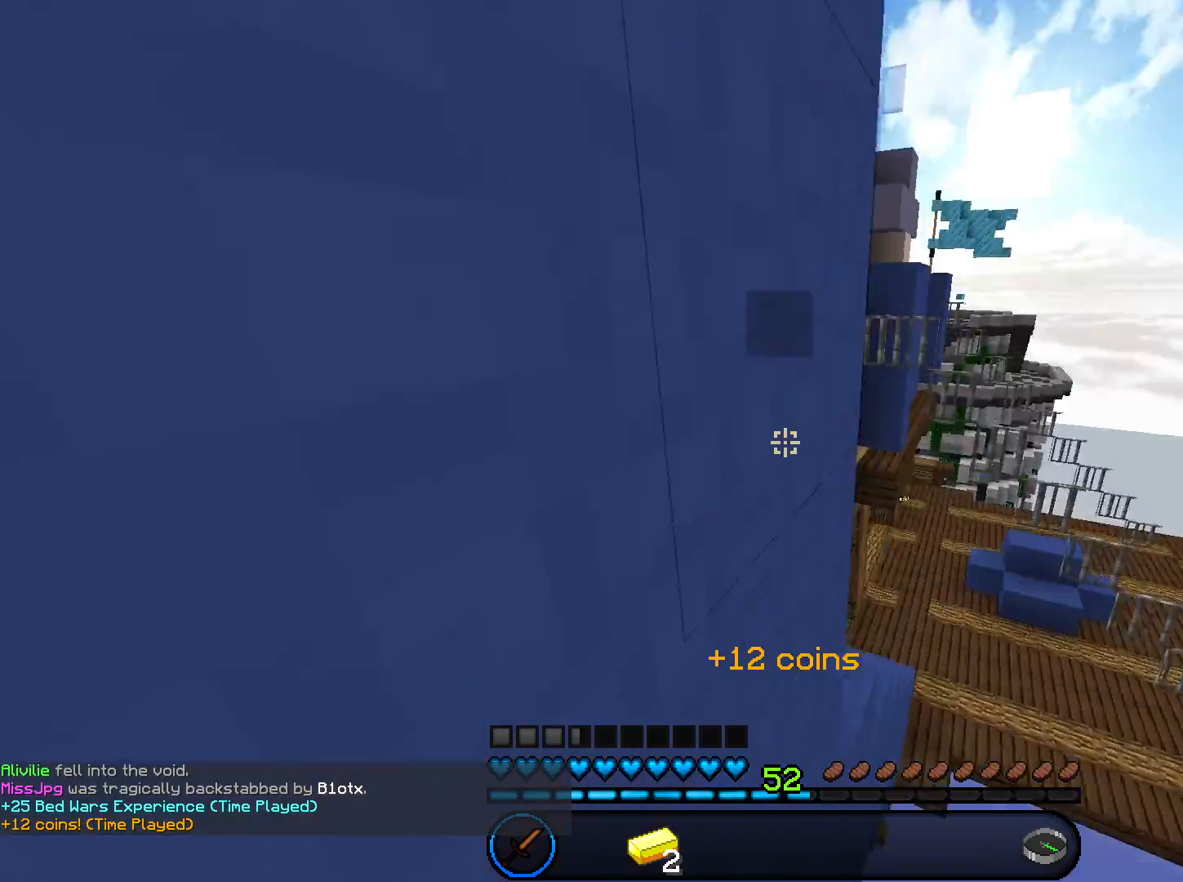
{"keys": [], "mouse": ["left"], "events": [[233, "d", "up"], [233, "w", "up"]]}
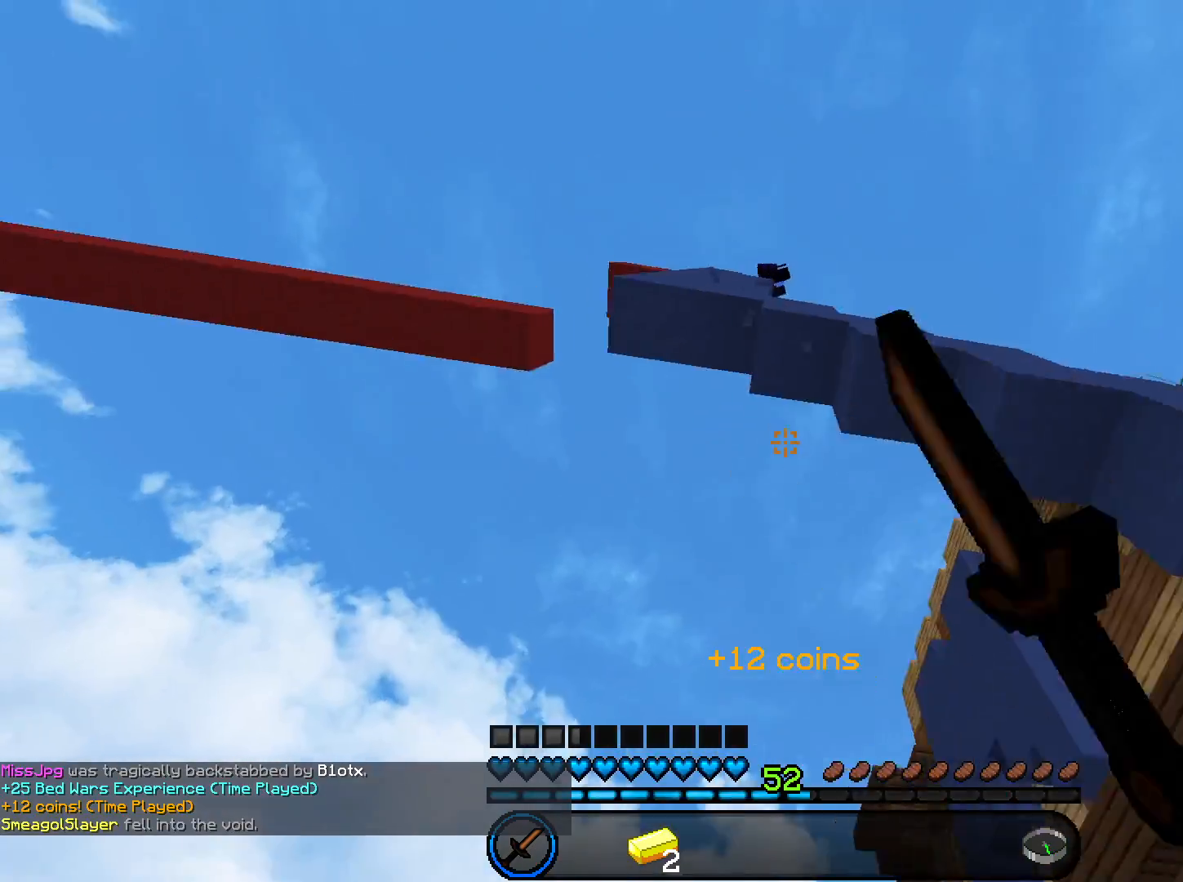
{"keys": [], "mouse": ["left"], "events": [[100, "mouse_left", "up"], [267, "mouse_left", "down"]]}
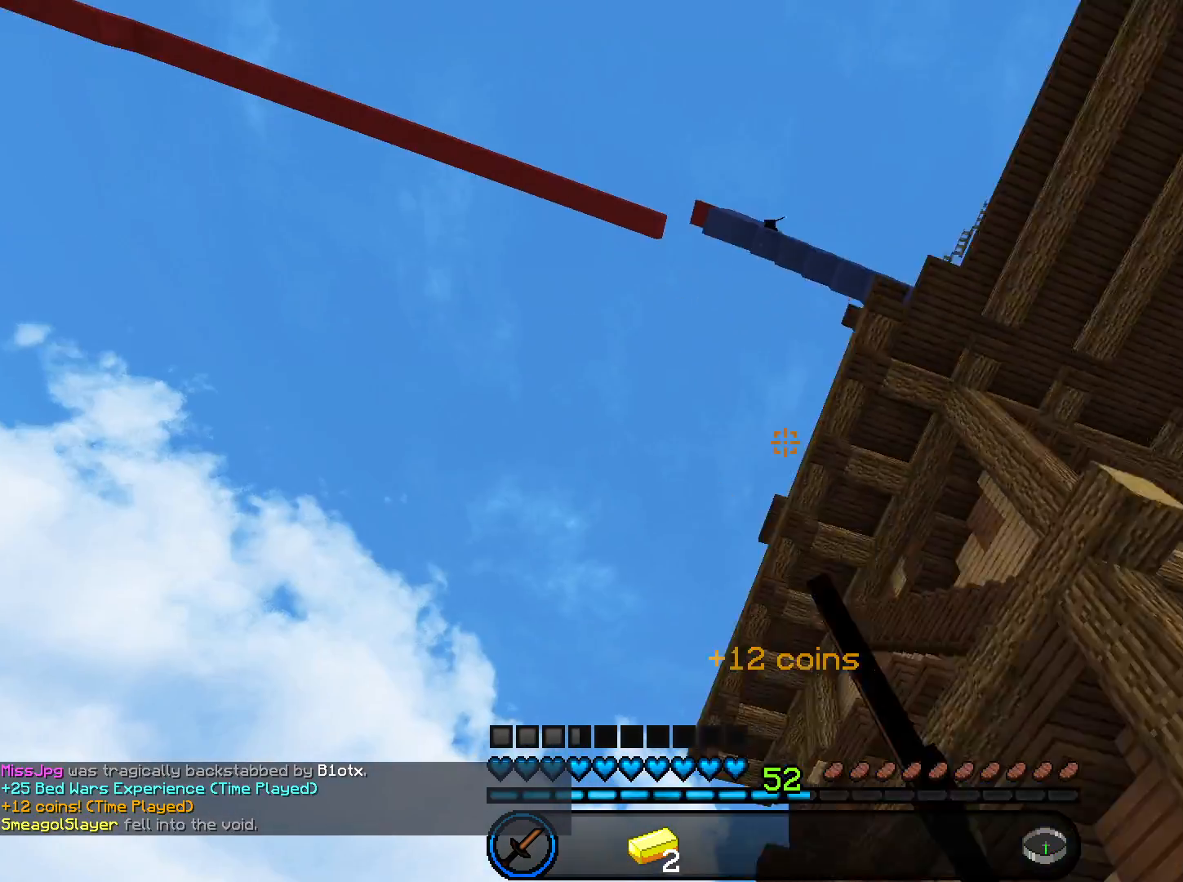
{"keys": [], "mouse": [], "events": [[66, "mouse_left", "up"], [133, "mouse_left", "down"], [233, "mouse_left", "up"], [267, "mouse_left", "down"], [400, "mouse_left", "up"]]}
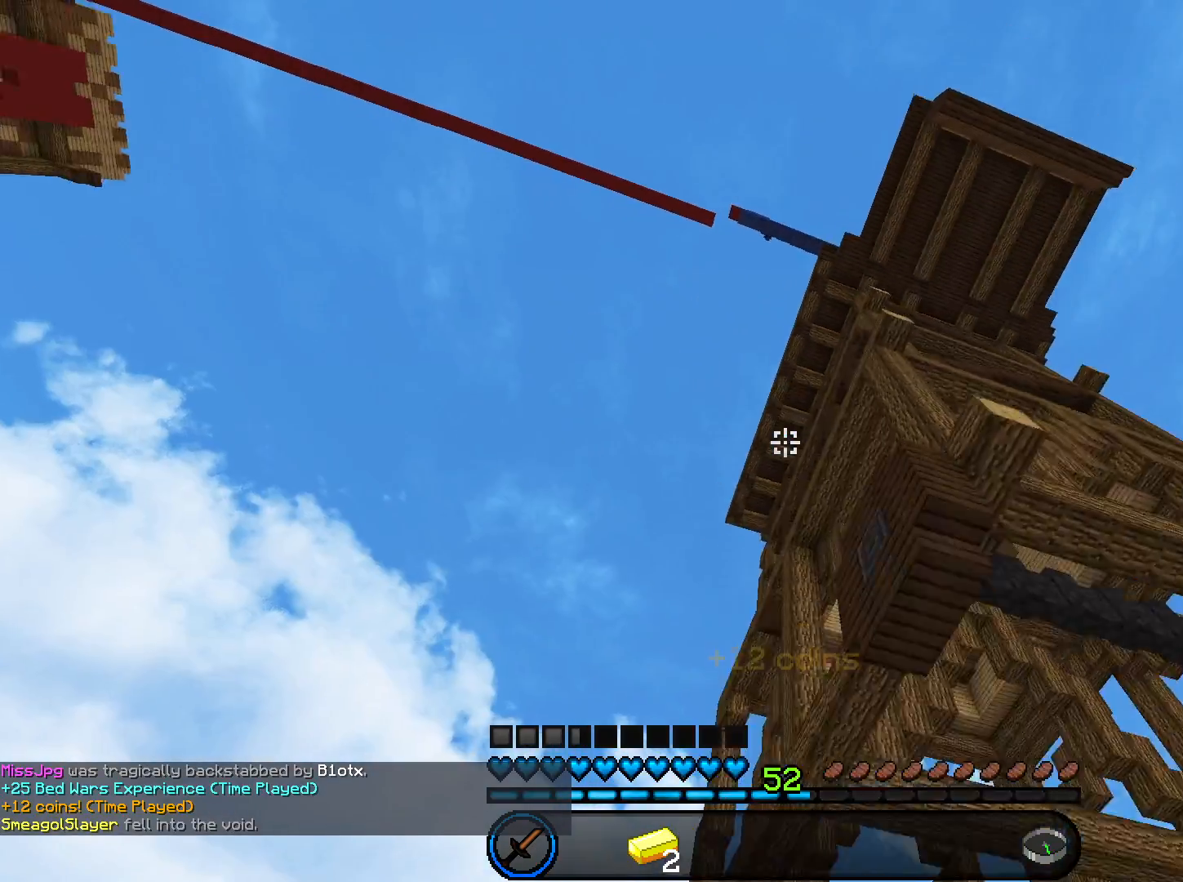
{"keys": [], "mouse": [], "events": []}
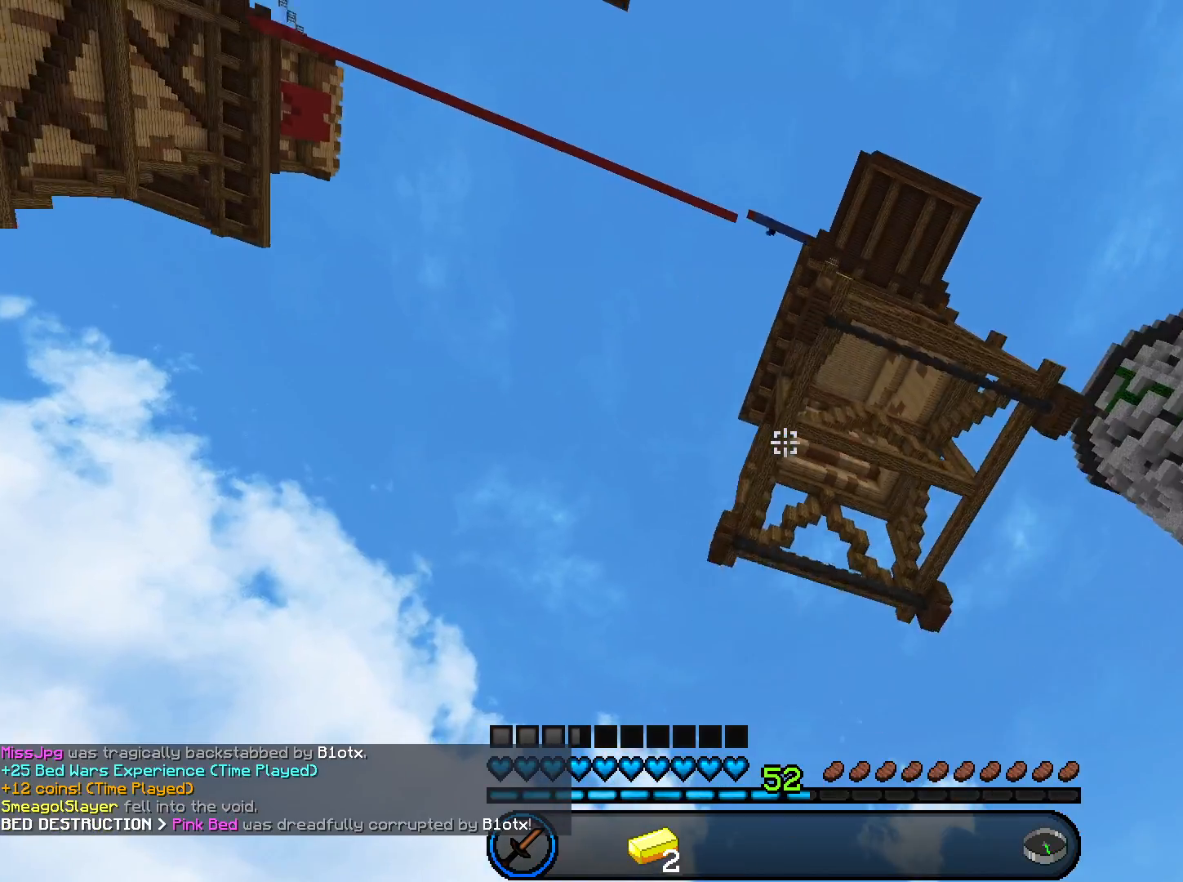
{"keys": [], "mouse": [], "events": [[33, "mouse_left", "down"], [133, "mouse_left", "up"]]}
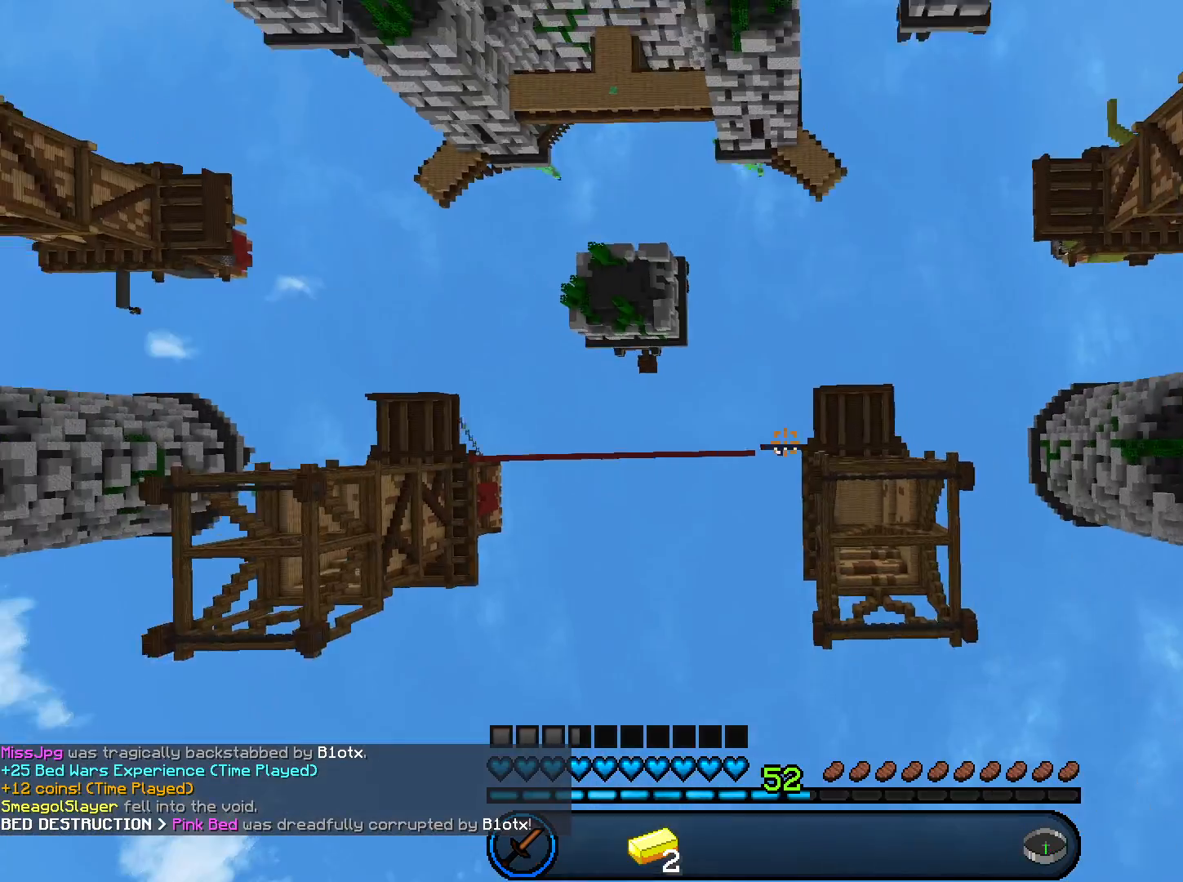
{"keys": [], "mouse": [], "events": []}
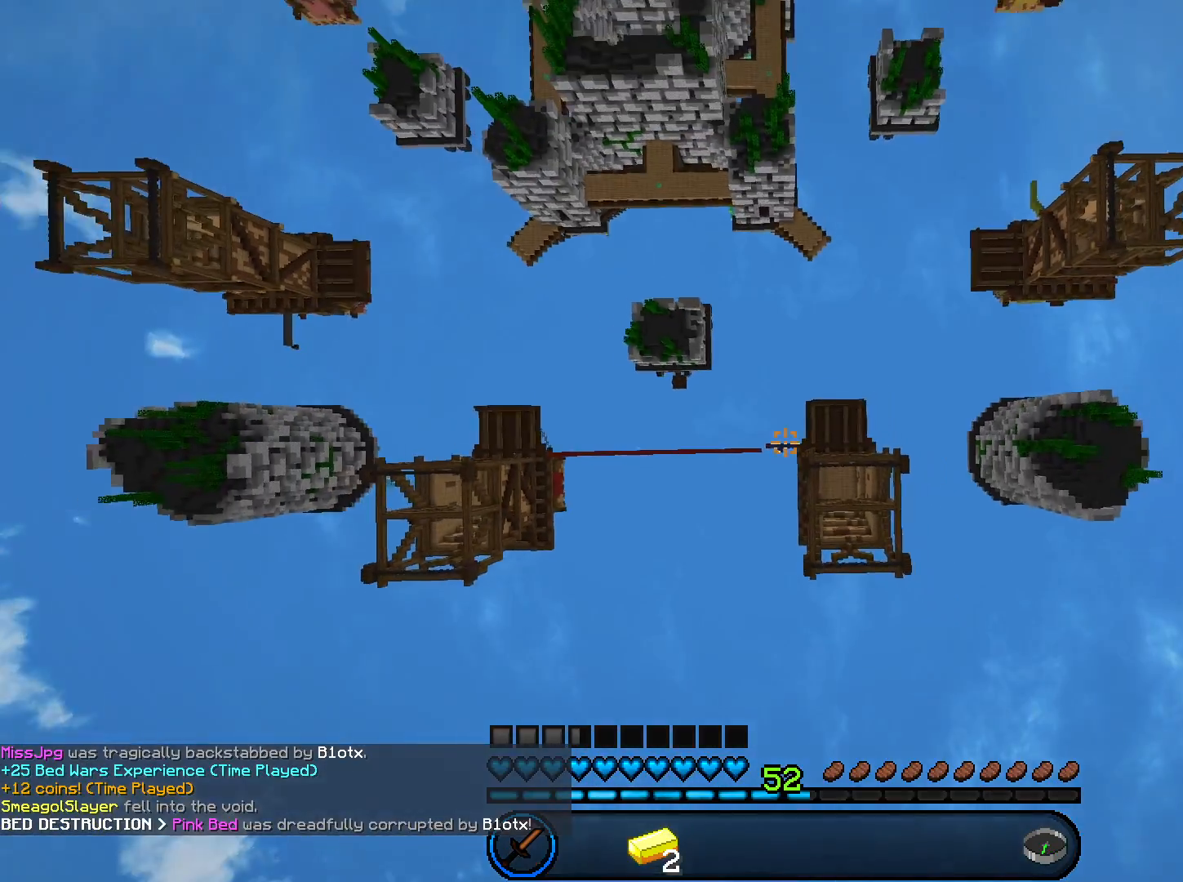
{"keys": [], "mouse": [], "events": []}